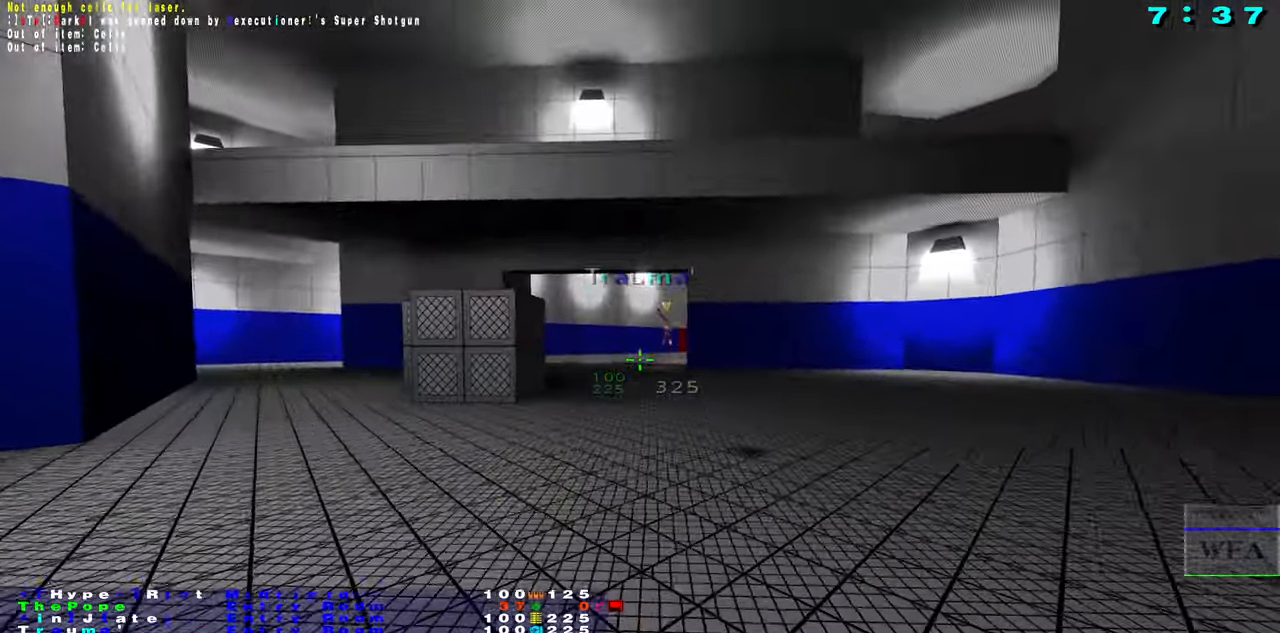
Gameplay with keyboard and mouse; each line is a JSON object with the keys and mouse buttons held at the frame after it. "events" lists presses ("down") and releases ("up") of "1", "2", "3", "4", "5", "a", "alt", "b", "c", "caps_lock", "ctrl", "d", "f", "g", "q", "r", "s", "shift", "space", "t", "tab", "tilde", "v", "w", "x", "z", "mouse_left", "mouse_wheel", "mouse_right", "mouse_mb4" and "mouse_mb5" between this image and that frame as [ms after this image, input, new state], when the widget could be followed in between. "mouse_left", "mouse_wheel", "mouse_right", "mouse_mb4", "mouse_mb5" = the "left", "wheel", "right", "mb4", "mb5" buttons of the "mouse" list. No other keys are recorded. "wheel" means that the mouse wheel is clicked or scrolled. Not read: e mouse_move.
{"keys": ["f"], "mouse": [], "events": [[150, "f", "down"], [233, "f", "up"], [283, "mouse_left", "up"], [350, "f", "down"]]}
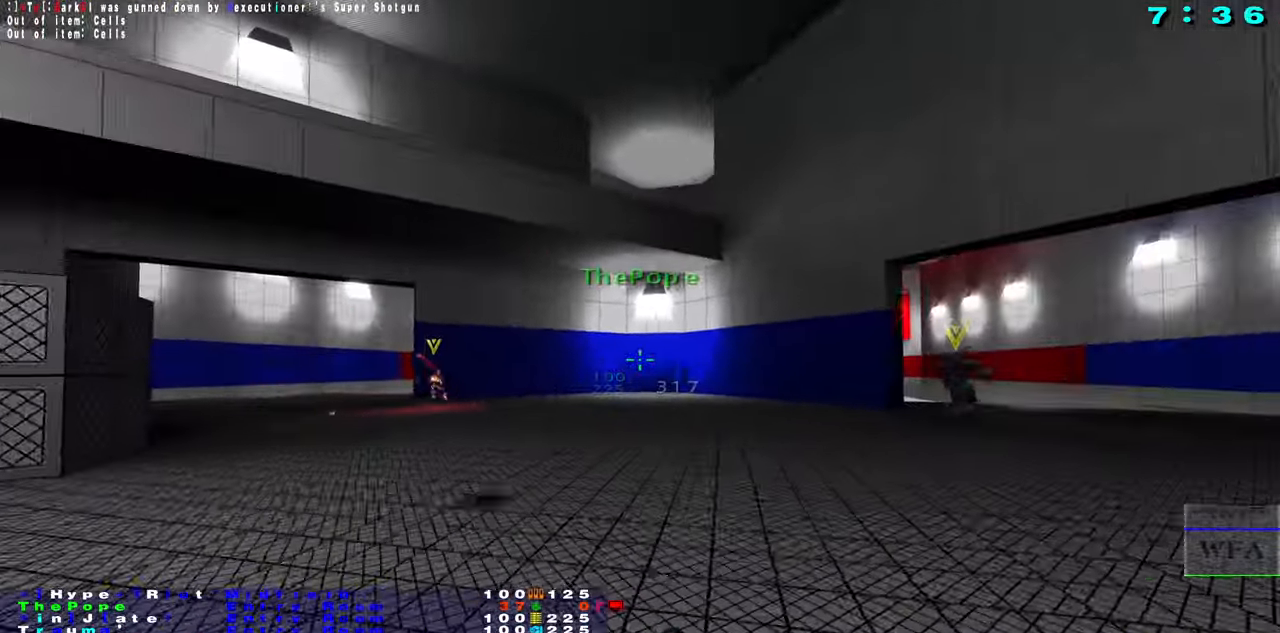
{"keys": ["f"], "mouse": [], "events": [[150, "d", "down"], [250, "f", "up"], [300, "d", "up"], [366, "f", "down"]]}
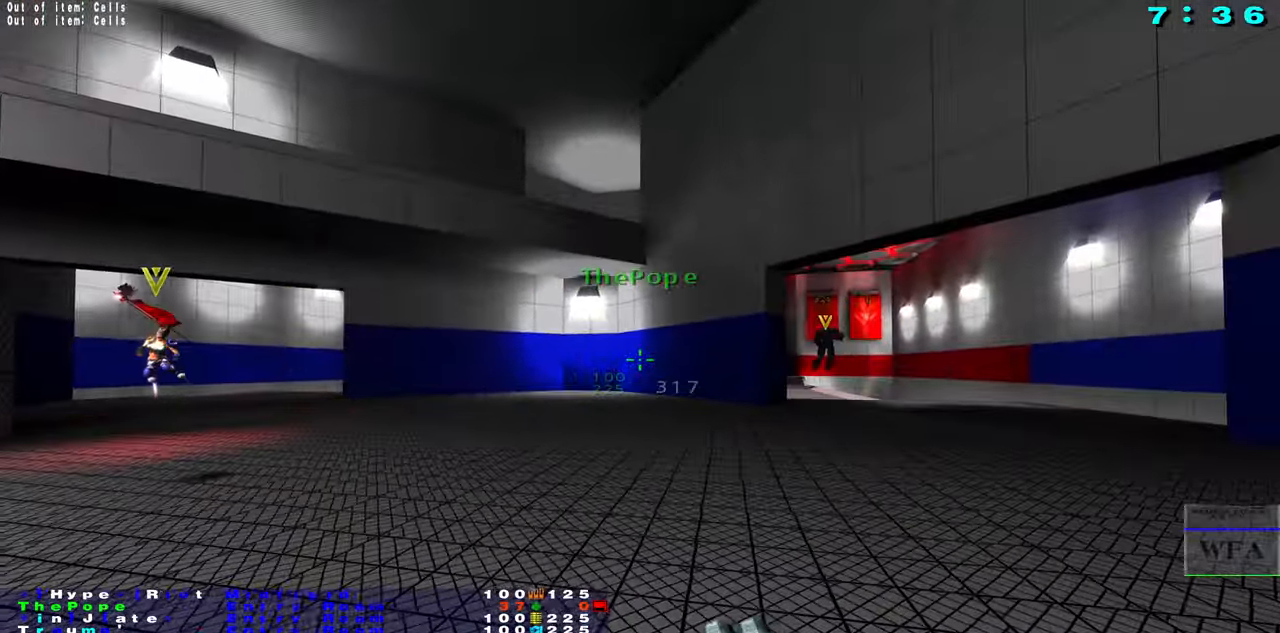
{"keys": ["s"], "mouse": [], "events": [[33, "s", "down"], [50, "f", "up"]]}
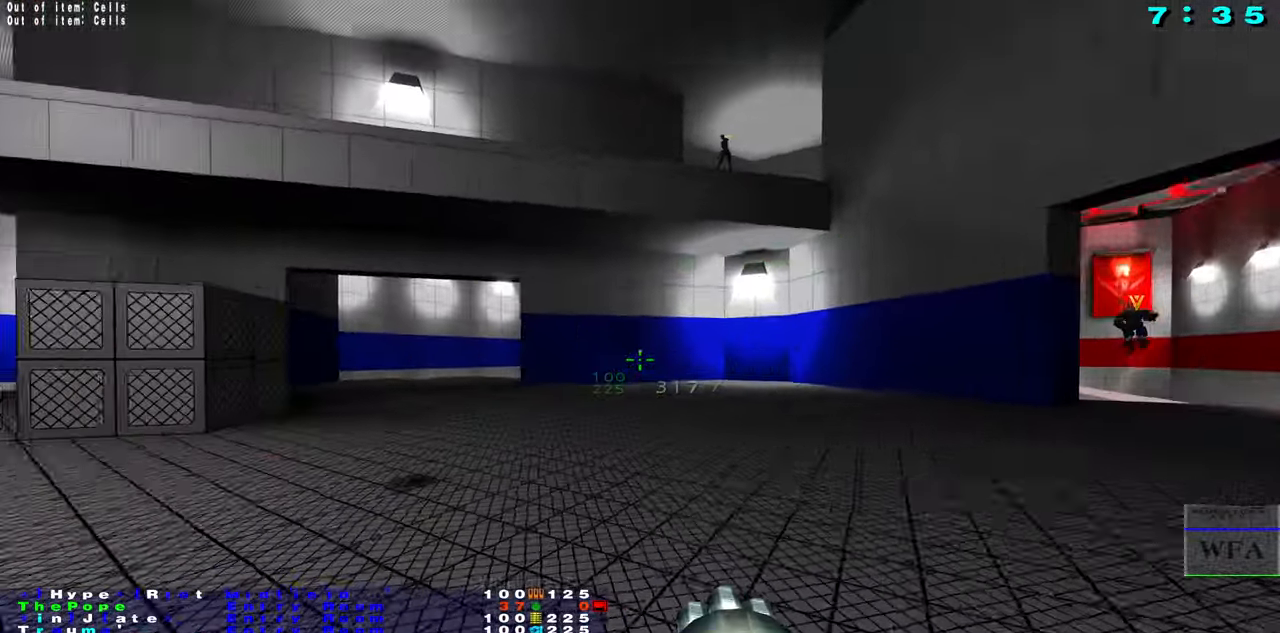
{"keys": ["d", "f"], "mouse": [], "events": [[350, "d", "down"], [350, "s", "up"], [433, "f", "down"]]}
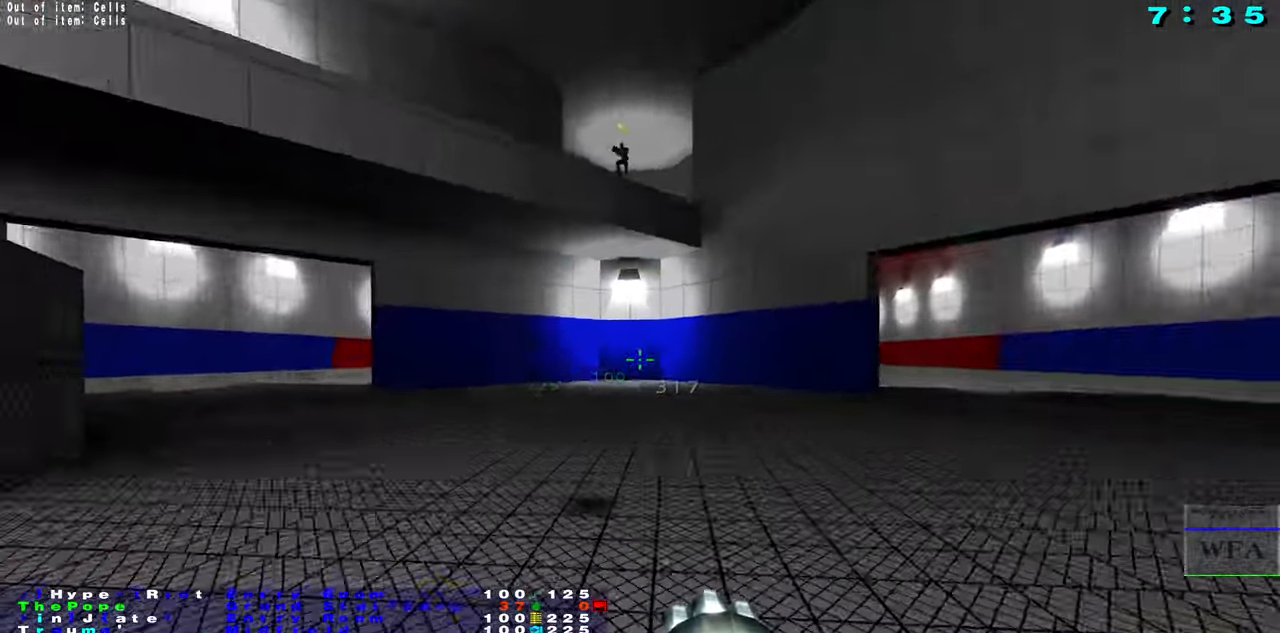
{"keys": ["f"], "mouse": [], "events": [[16, "d", "up"]]}
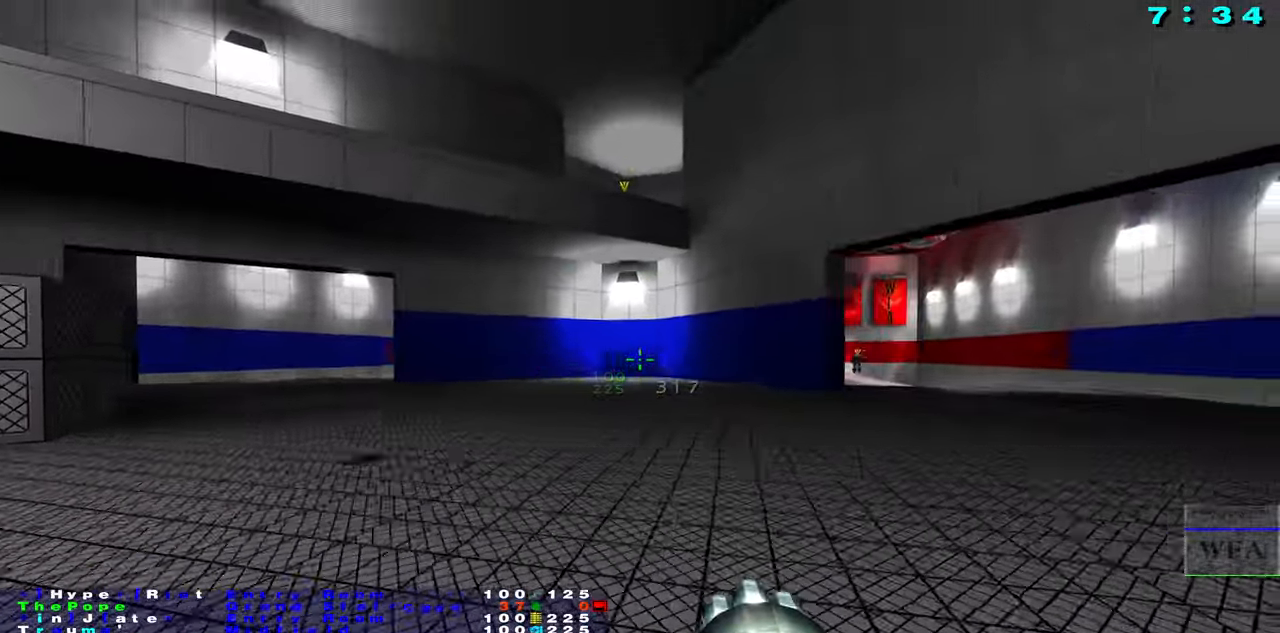
{"keys": ["s"], "mouse": [], "events": [[16, "f", "up"], [33, "s", "down"]]}
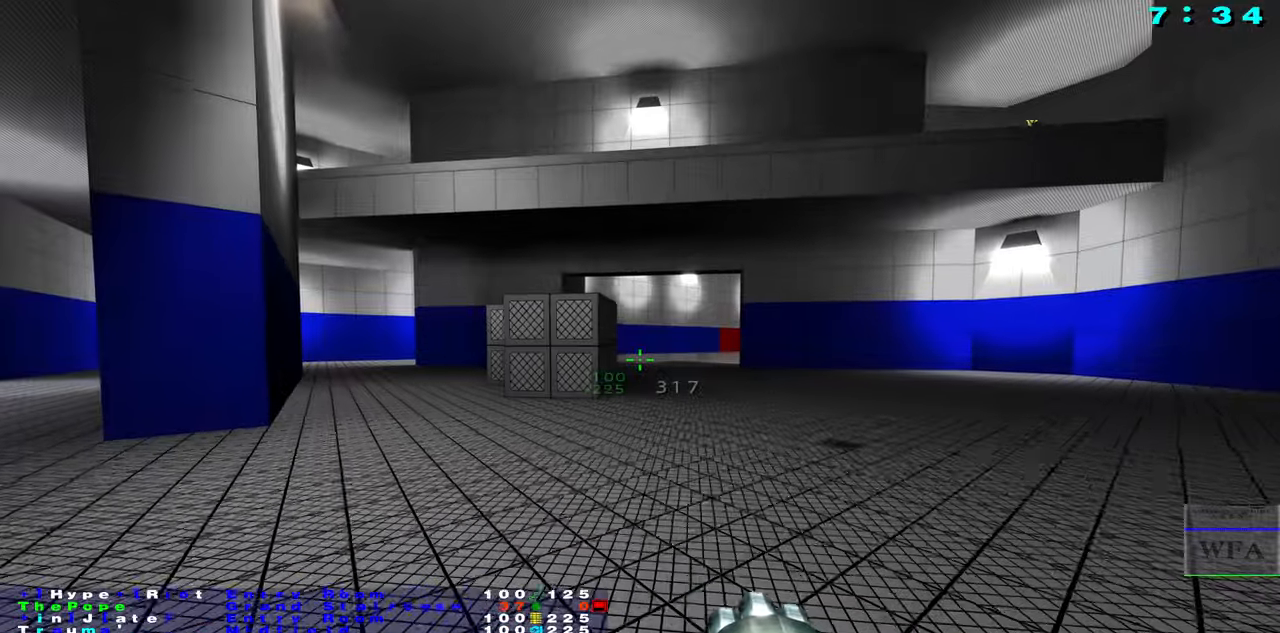
{"keys": ["f"], "mouse": [], "events": [[217, "f", "down"], [217, "s", "up"]]}
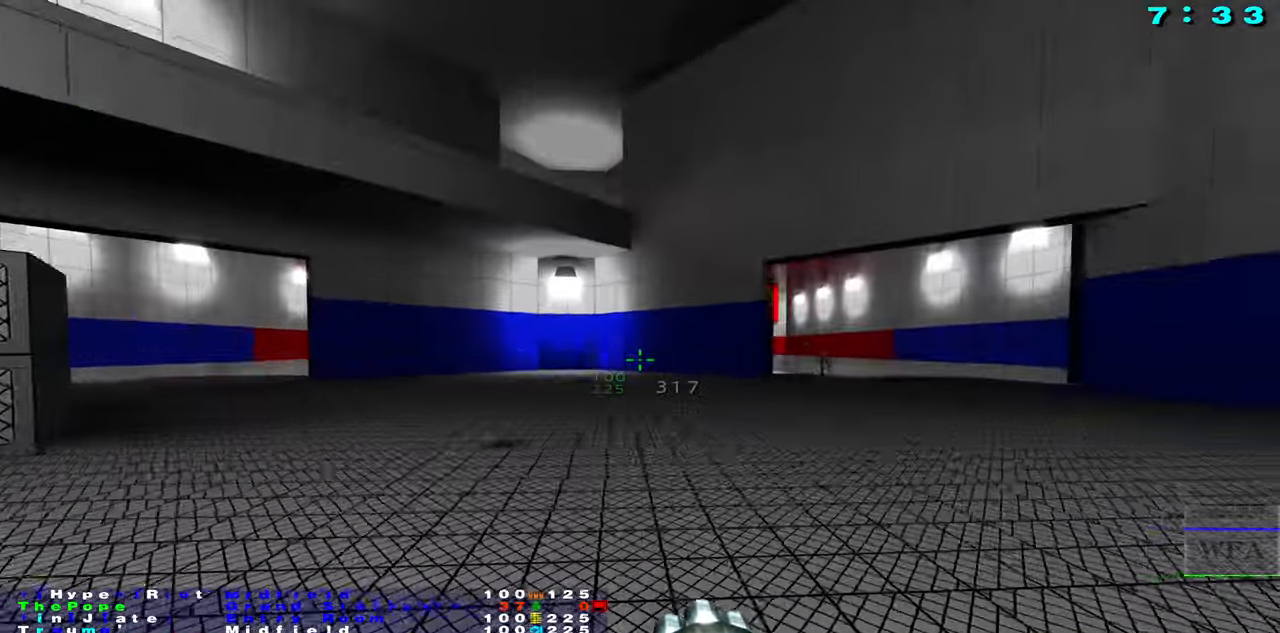
{"keys": ["s"], "mouse": ["left"], "events": [[150, "mouse_left", "down"], [267, "s", "down"], [283, "f", "up"]]}
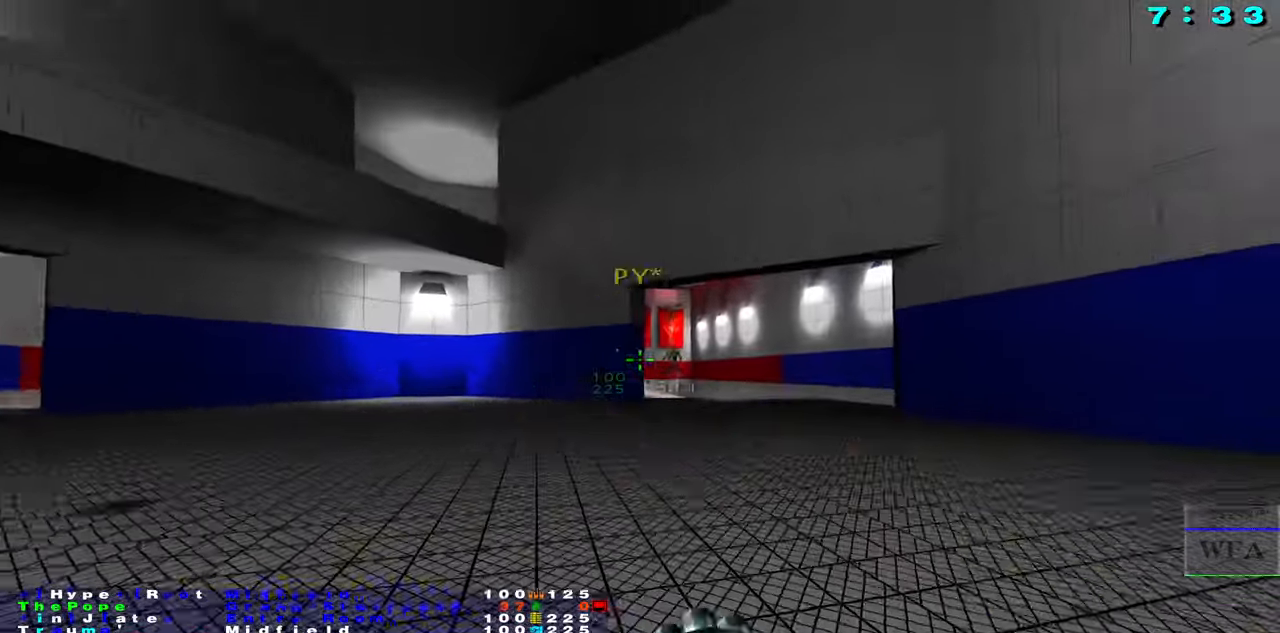
{"keys": ["s"], "mouse": ["left"], "events": []}
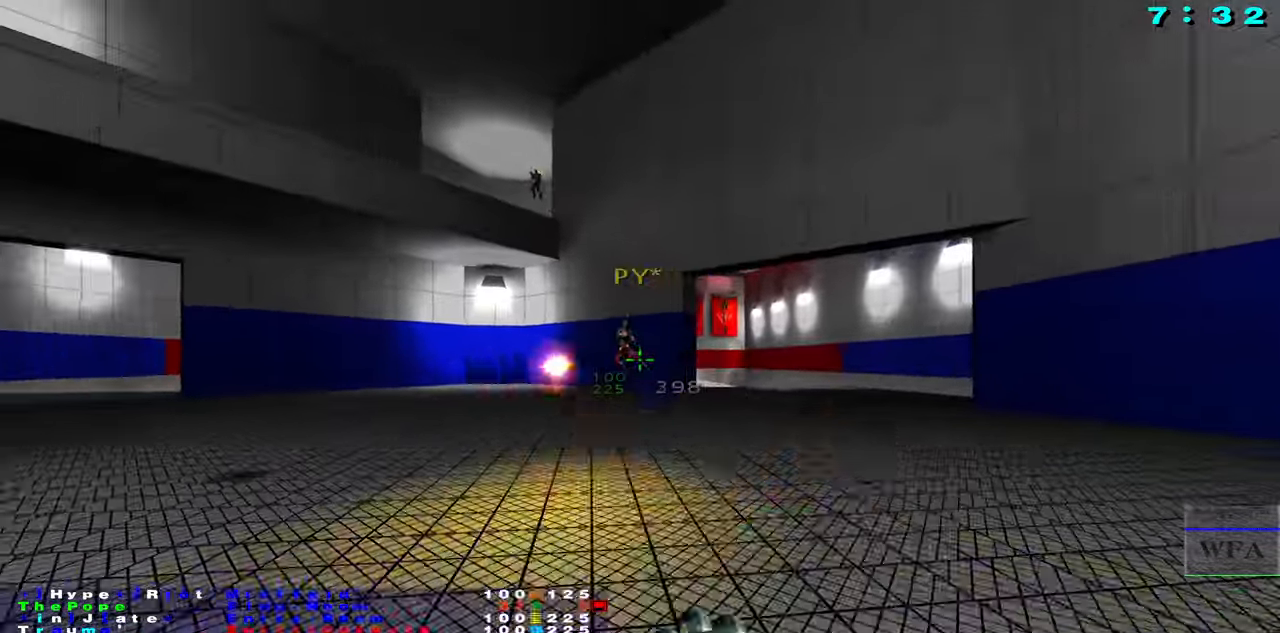
{"keys": [], "mouse": [], "events": [[483, "mouse_left", "up"], [483, "s", "up"]]}
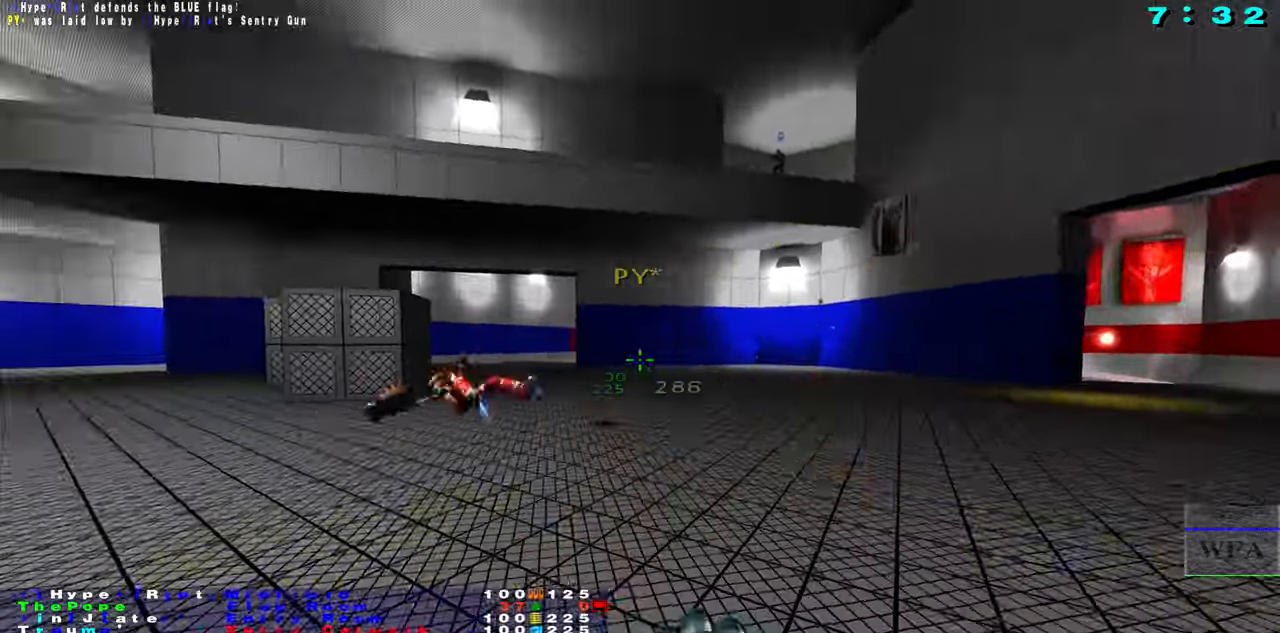
{"keys": ["f"], "mouse": [], "events": [[67, "f", "down"]]}
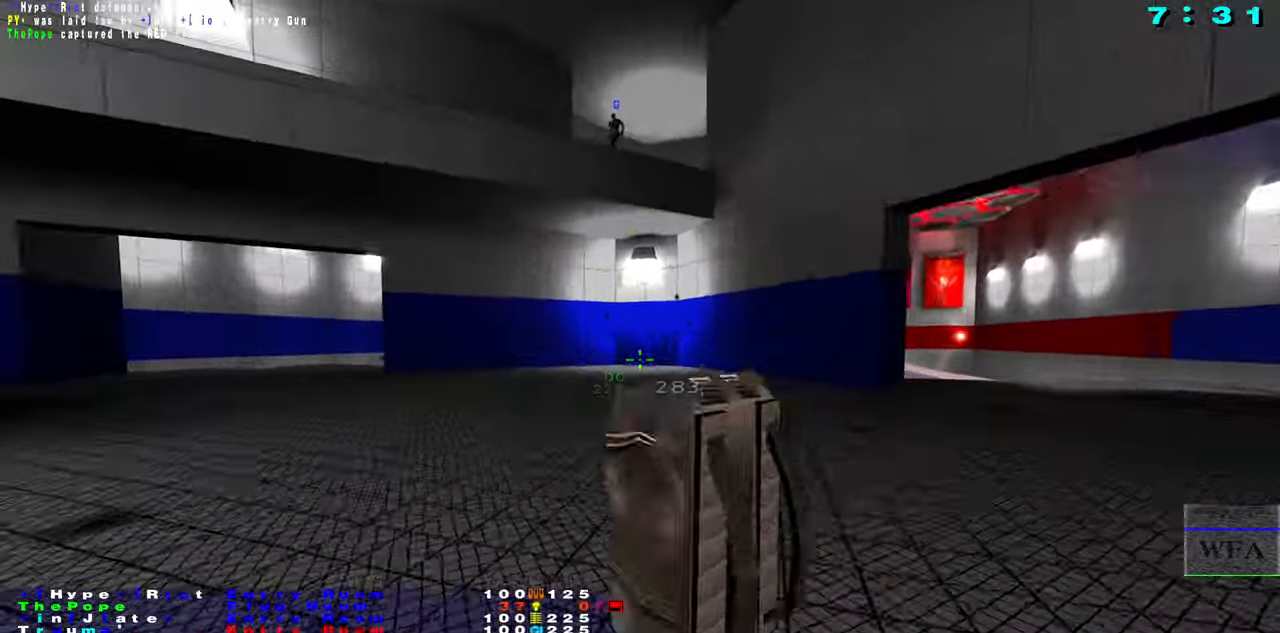
{"keys": [], "mouse": [], "events": [[17, "f", "up"], [50, "s", "down"], [250, "s", "up"]]}
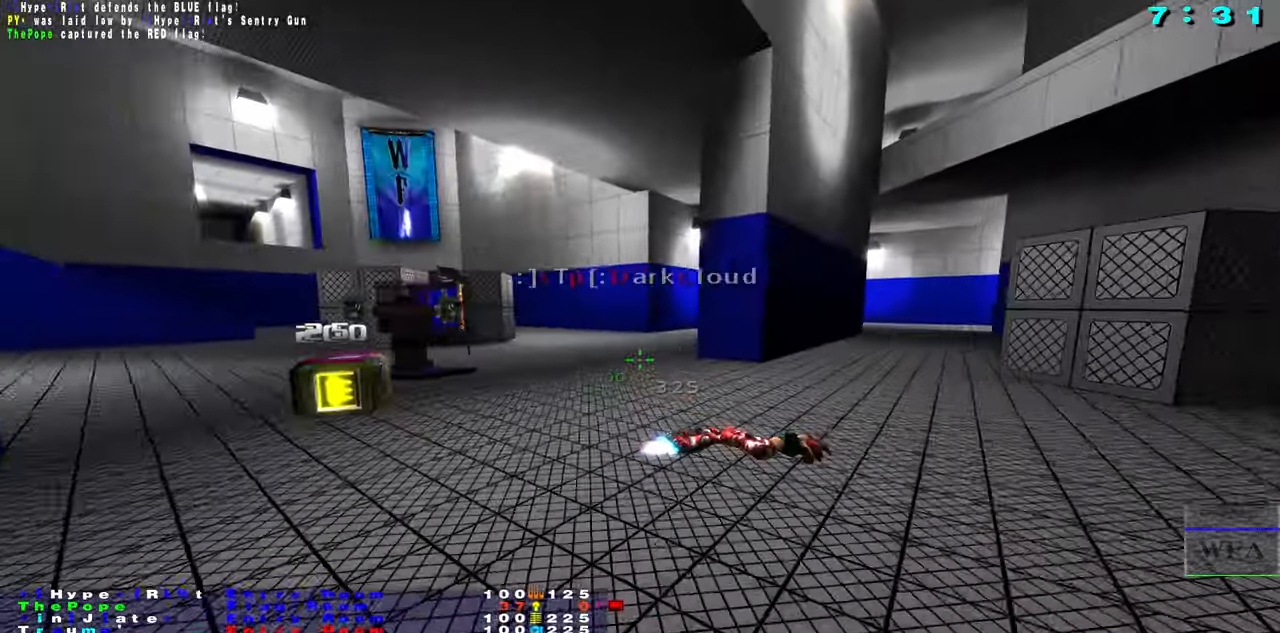
{"keys": ["f"], "mouse": [], "events": [[250, "f", "down"]]}
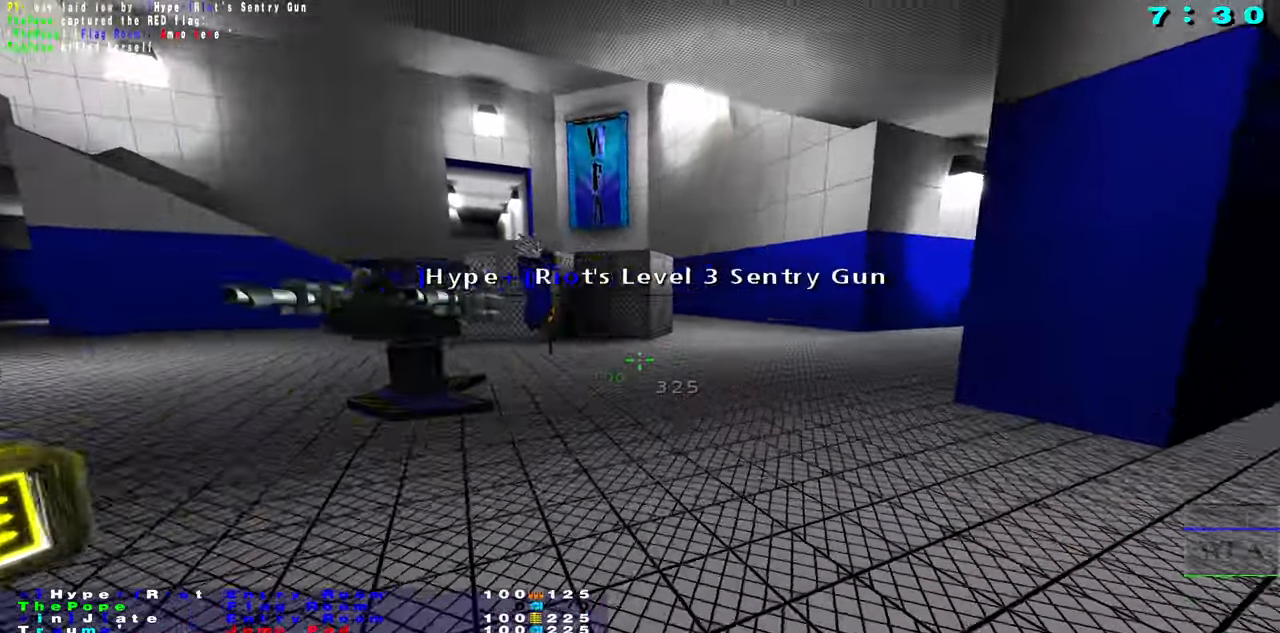
{"keys": ["f"], "mouse": ["left"], "events": [[83, "f", "up"], [400, "f", "down"], [467, "mouse_left", "down"]]}
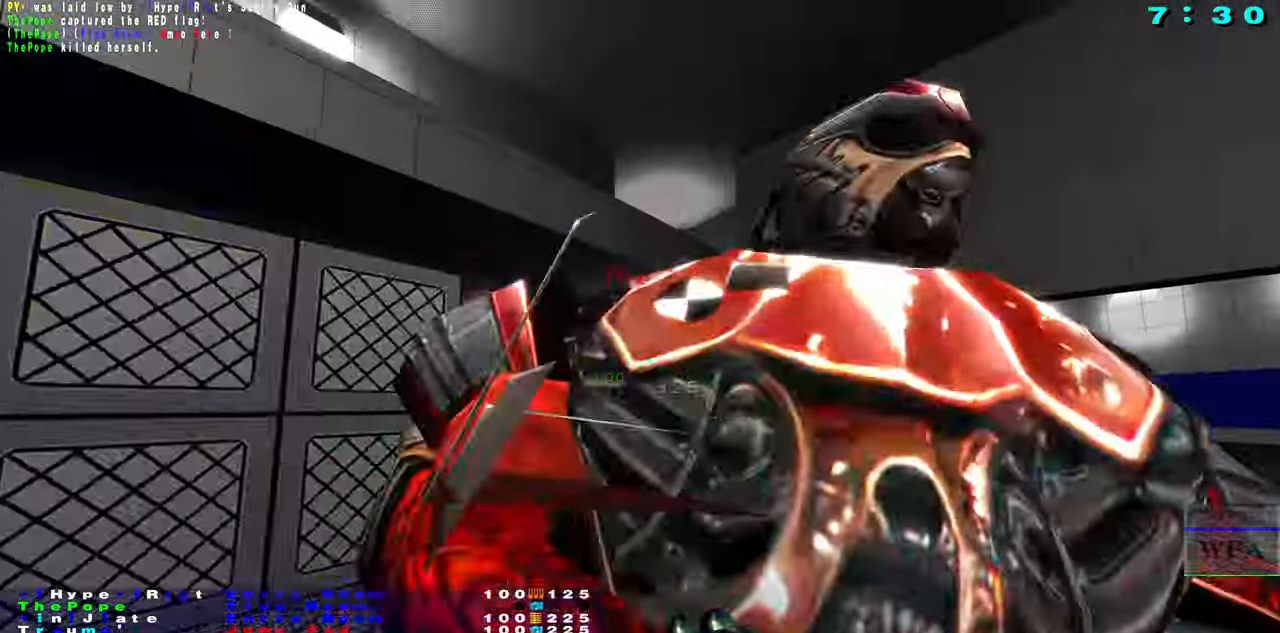
{"keys": ["f"], "mouse": ["left"]}
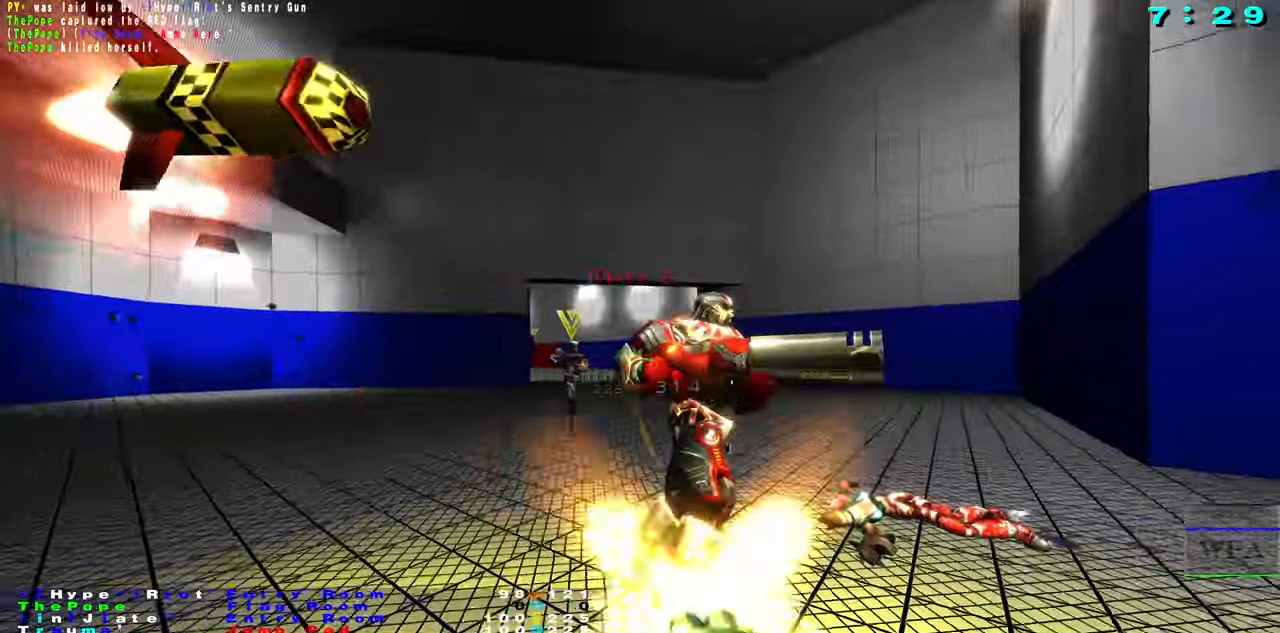
{"keys": [], "mouse": ["left"]}
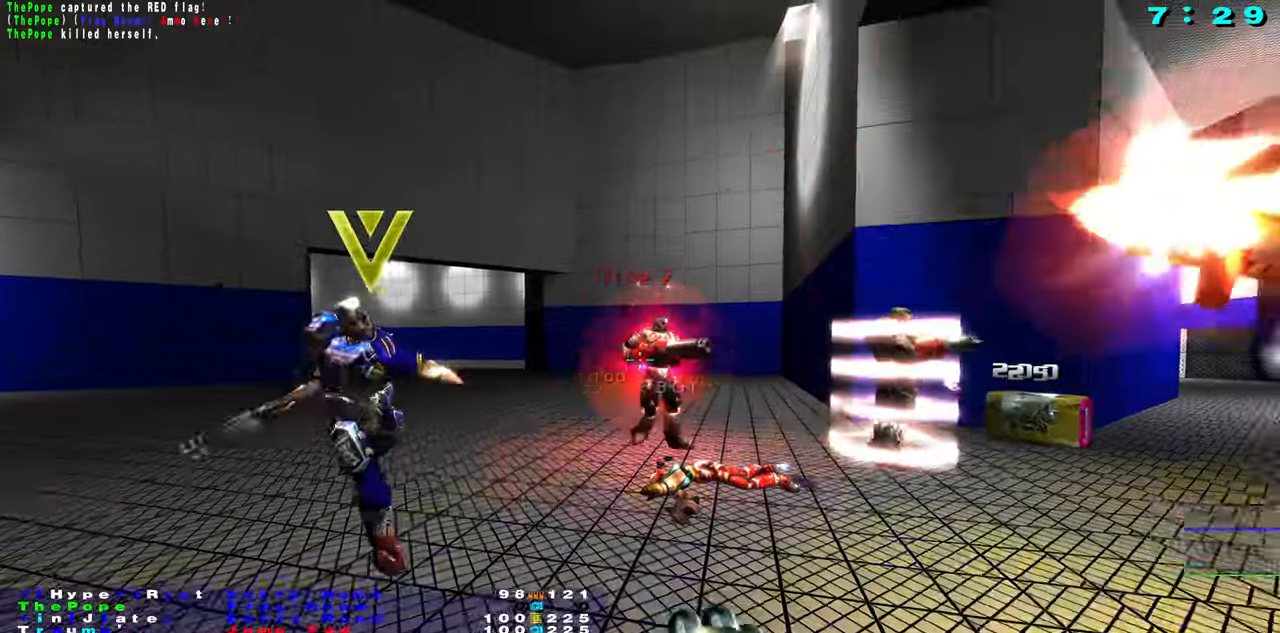
{"keys": ["f"], "mouse": ["left"]}
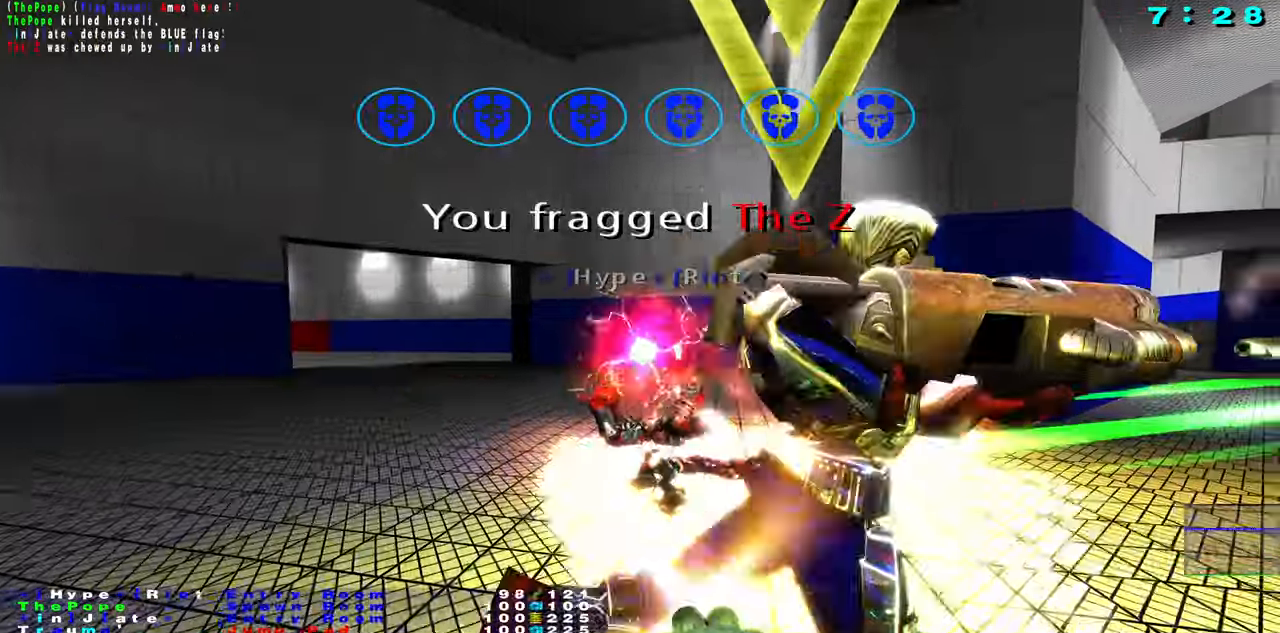
{"keys": [], "mouse": [], "events": [[50, "mouse_left", "up"], [284, "f", "up"]]}
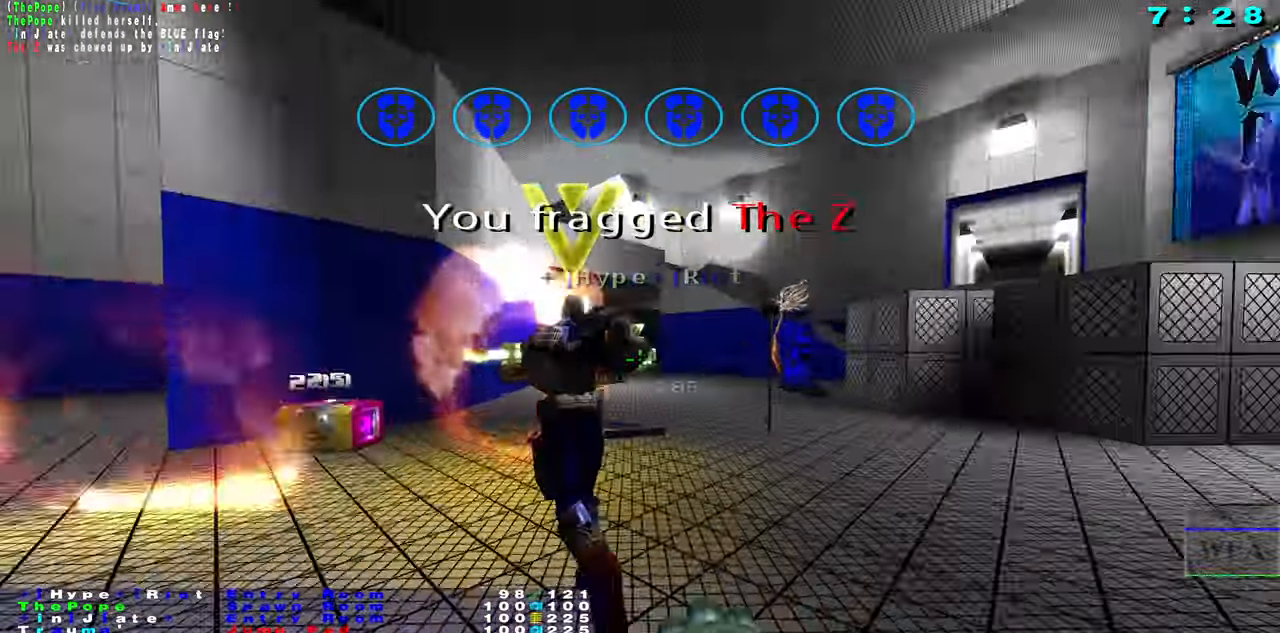
{"keys": [], "mouse": [], "events": [[17, "s", "down"], [100, "s", "up"]]}
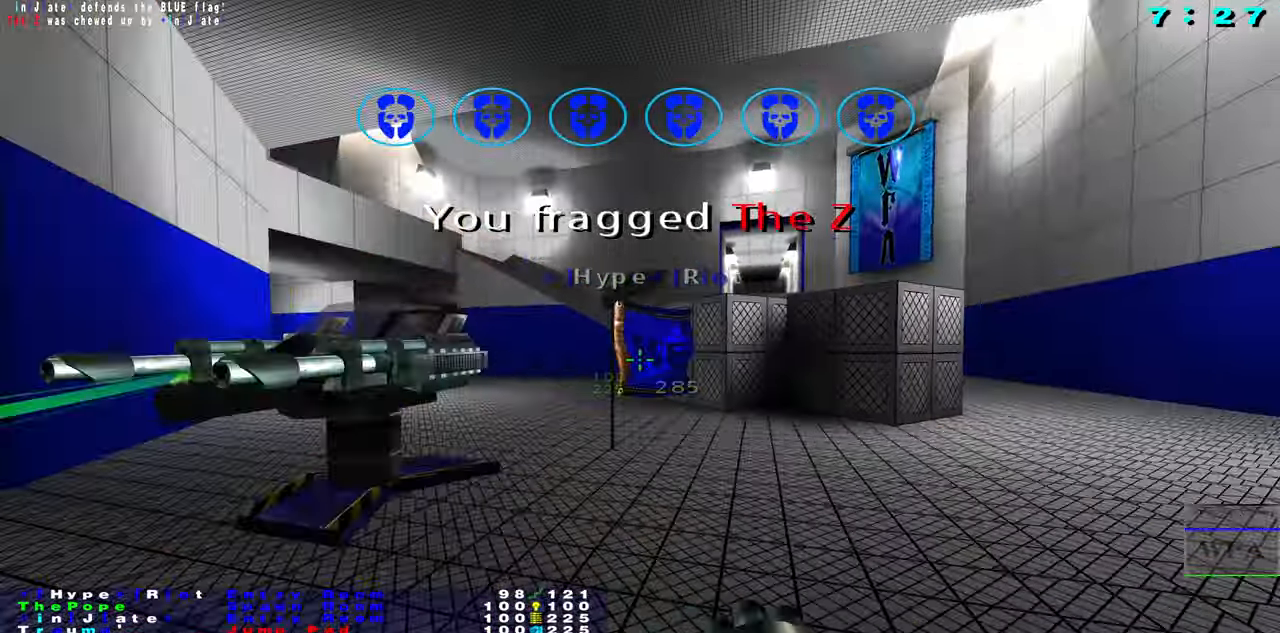
{"keys": ["b"], "mouse": [], "events": [[284, "b", "down"], [400, "b", "up"], [467, "b", "down"]]}
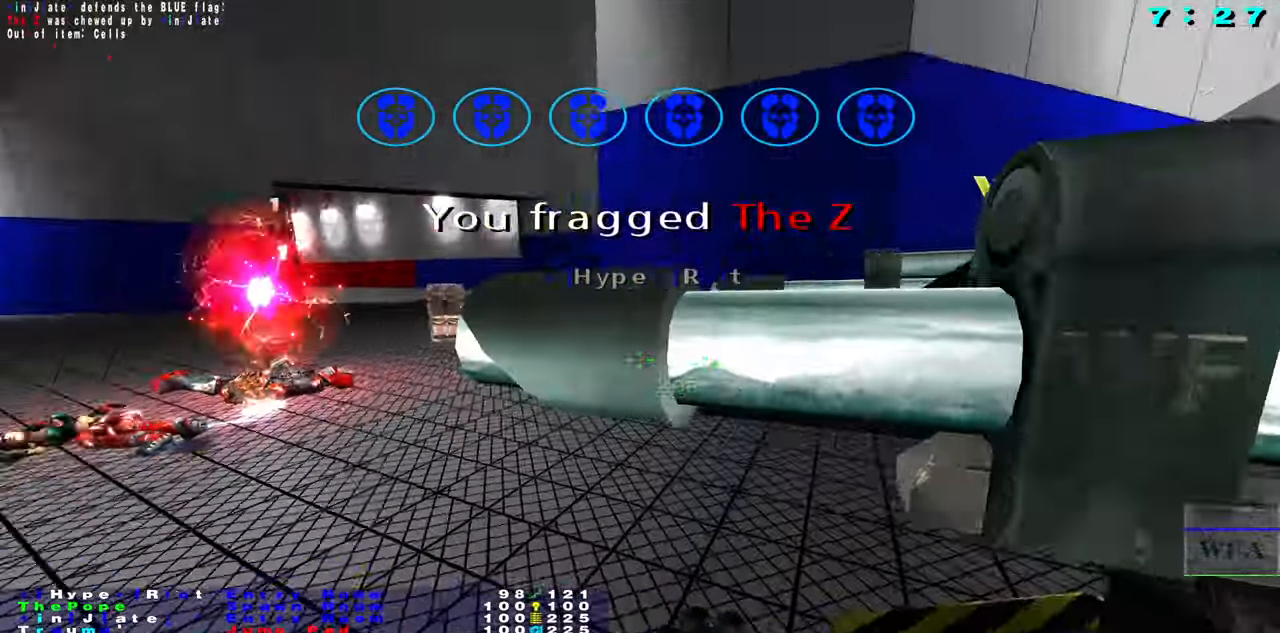
{"keys": [], "mouse": [], "events": [[67, "s", "down"], [84, "b", "up"], [167, "b", "down"], [167, "s", "up"], [267, "b", "up"]]}
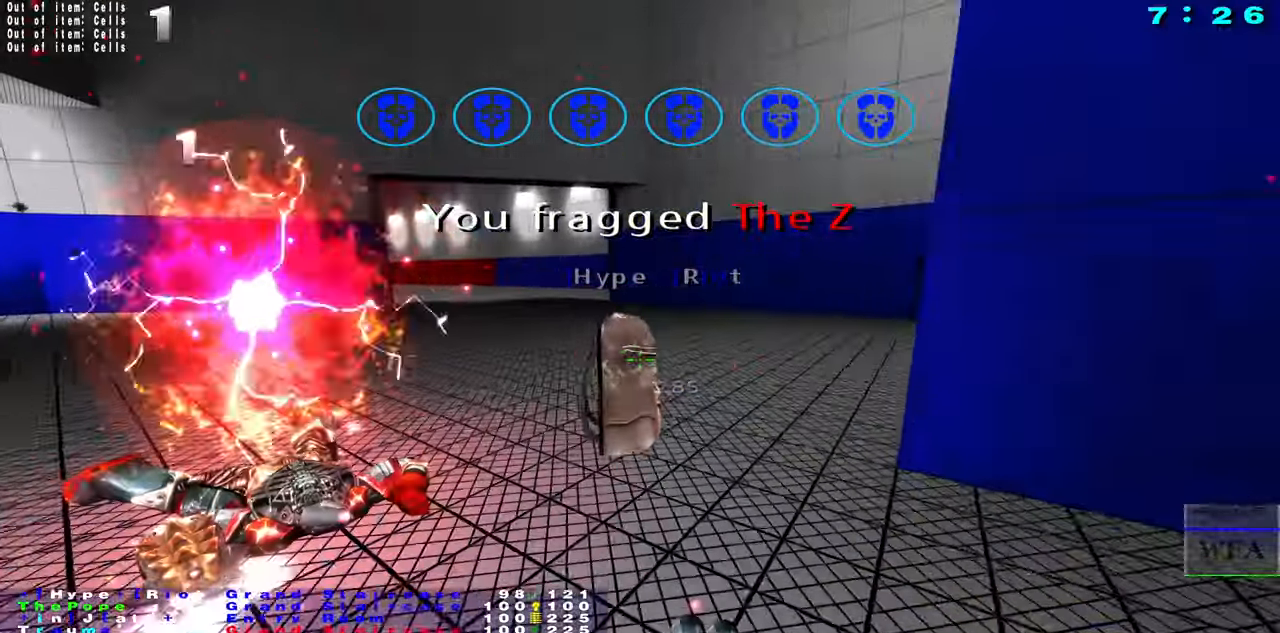
{"keys": ["f"], "mouse": [], "events": [[150, "f", "down"]]}
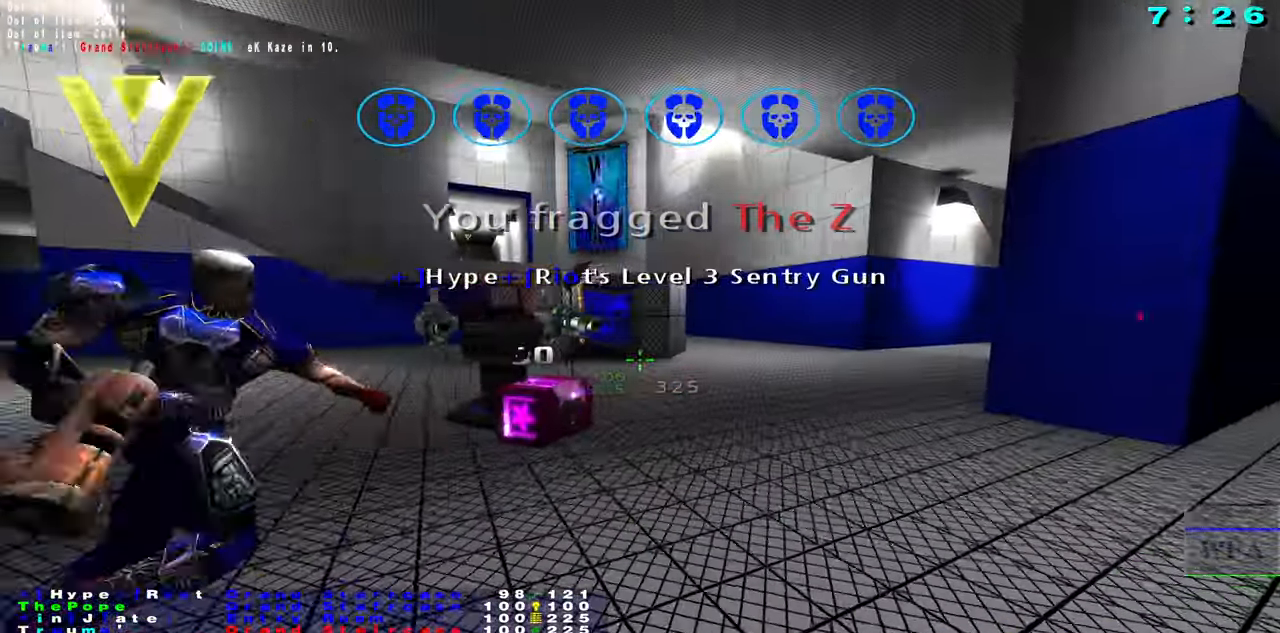
{"keys": [], "mouse": [], "events": [[50, "f", "up"]]}
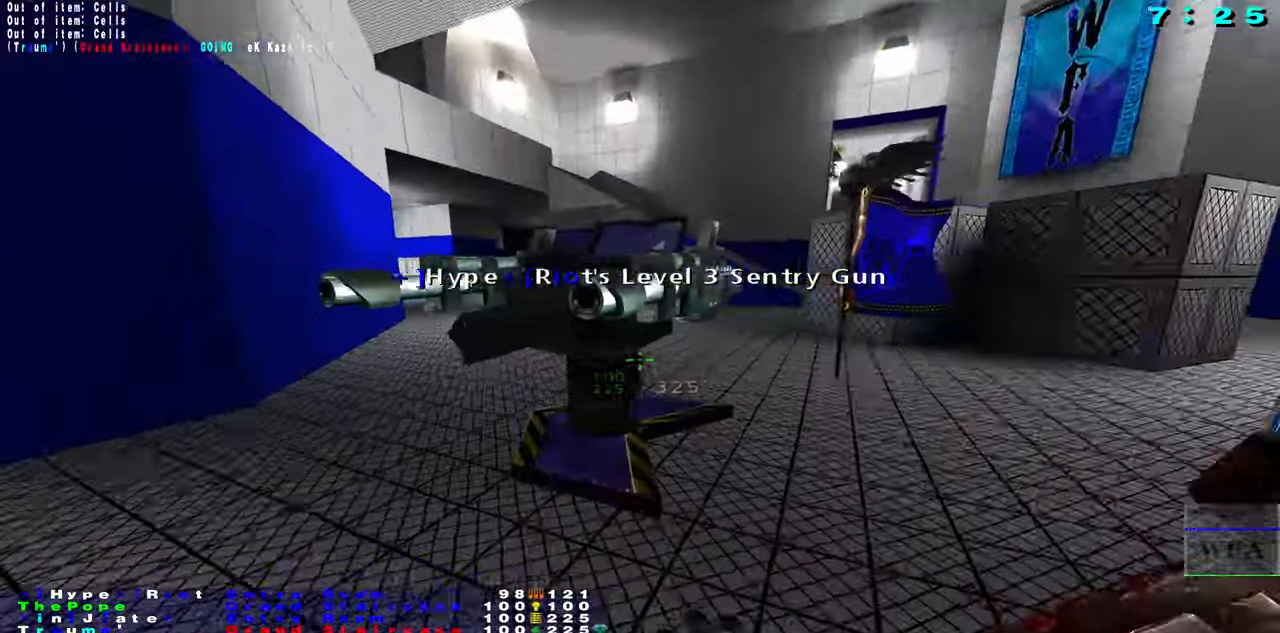
{"keys": ["b", "d"], "mouse": [], "events": [[17, "b", "down"], [84, "d", "down"], [150, "b", "up"], [200, "b", "down"], [350, "b", "up"], [400, "b", "down"]]}
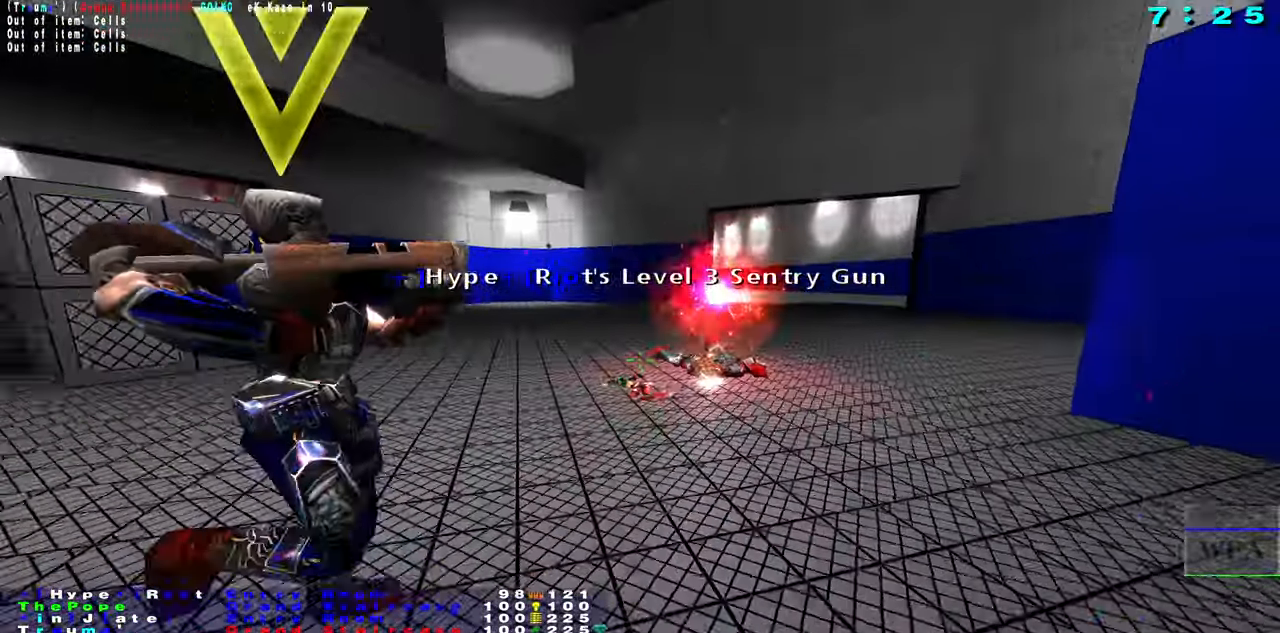
{"keys": [], "mouse": [], "events": [[50, "b", "up"], [84, "s", "down"], [200, "d", "up"], [334, "s", "up"]]}
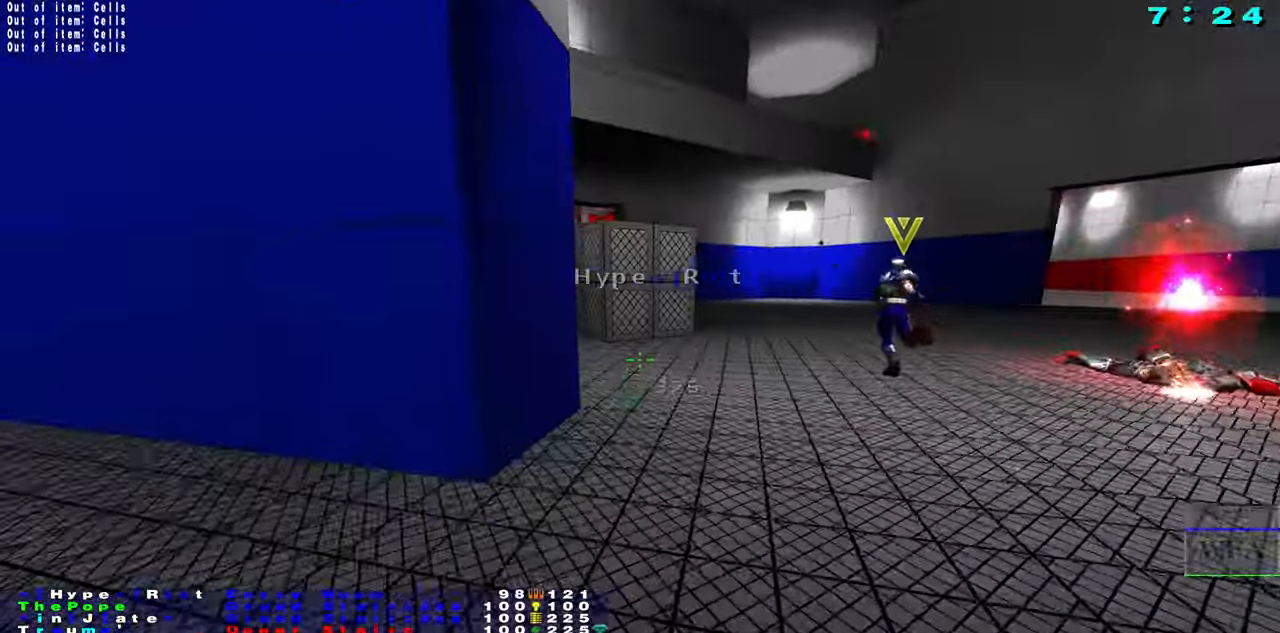
{"keys": [], "mouse": [], "events": [[50, "f", "down"], [217, "f", "up"], [334, "r", "down"], [450, "r", "up"]]}